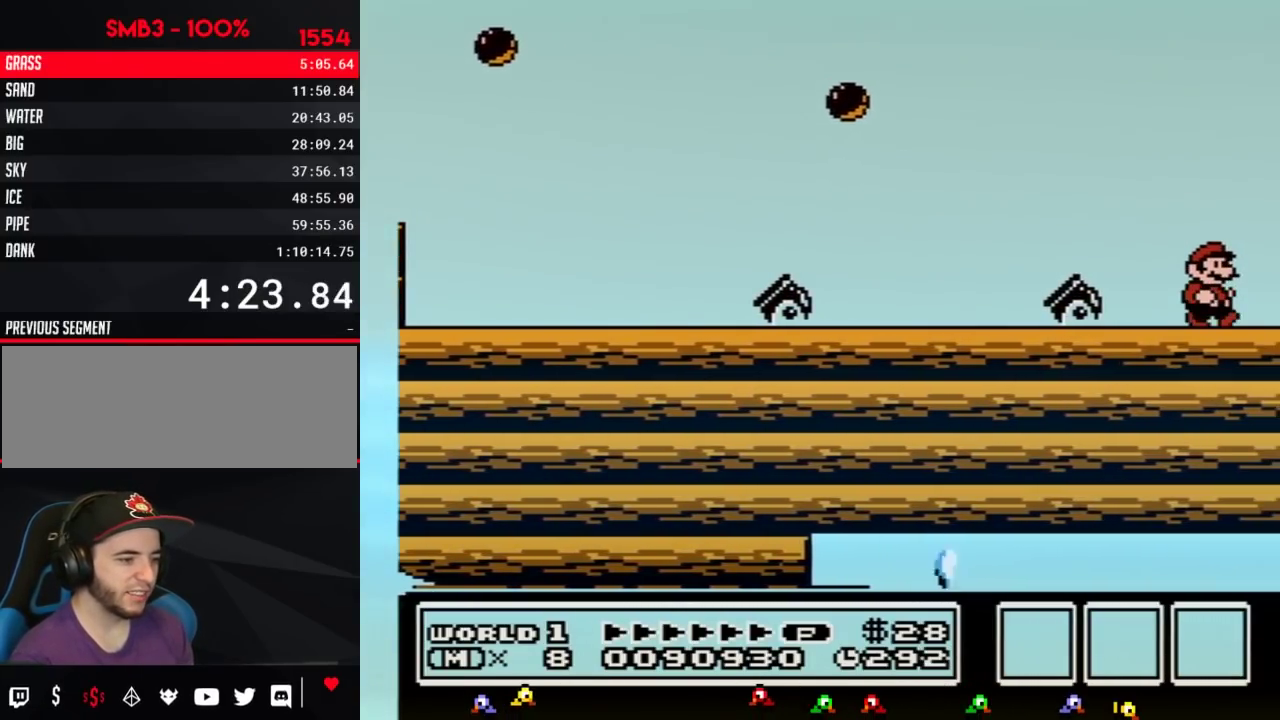
Gameplay with a controller (Nintendo layout); each line is a JSON object with the inputs held at the frame after it. "events" lists button and stick changes between this image and that frame as [ms after this image, input, new state], when the widget could be followed in between. Not read: L3 R3.
{"buttons": ["DPAD_RIGHT"], "events": [[283, "B", "down"], [317, "DPAD_RIGHT", "up"], [367, "B", "up"], [400, "DPAD_RIGHT", "down"]]}
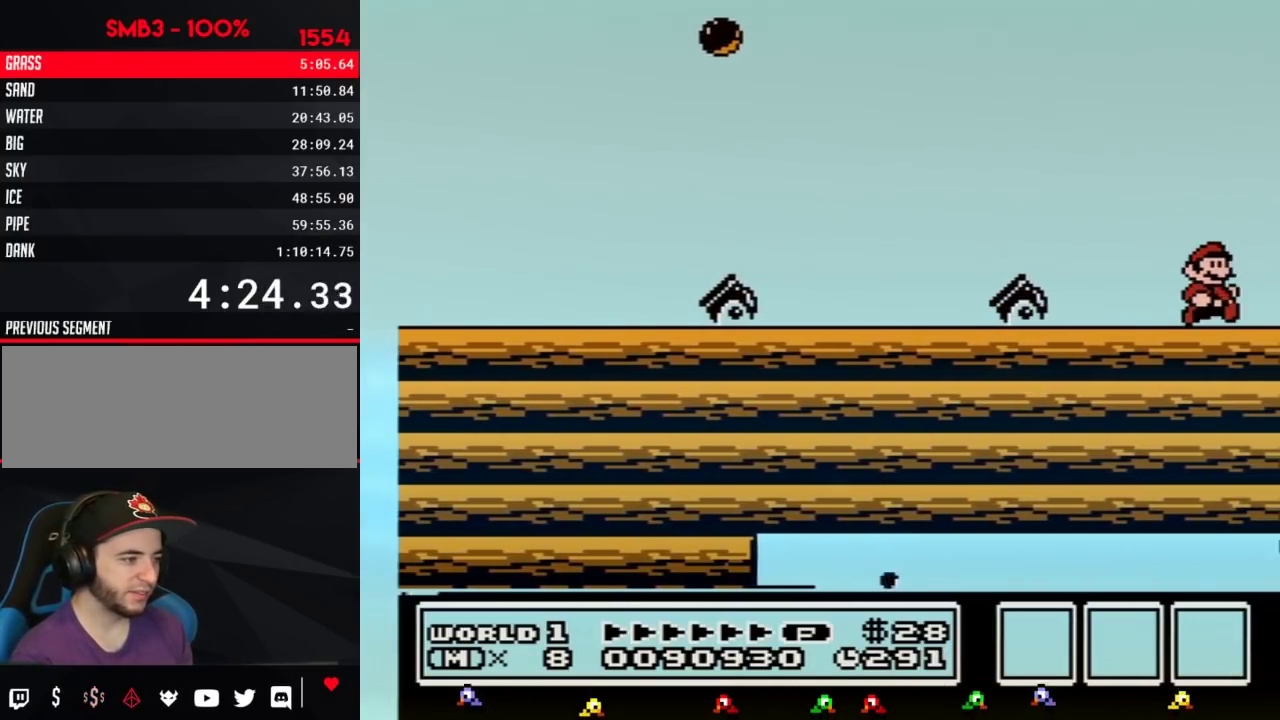
{"buttons": ["B", "DPAD_RIGHT"], "events": [[50, "B", "down"], [117, "B", "up"], [250, "B", "down"]]}
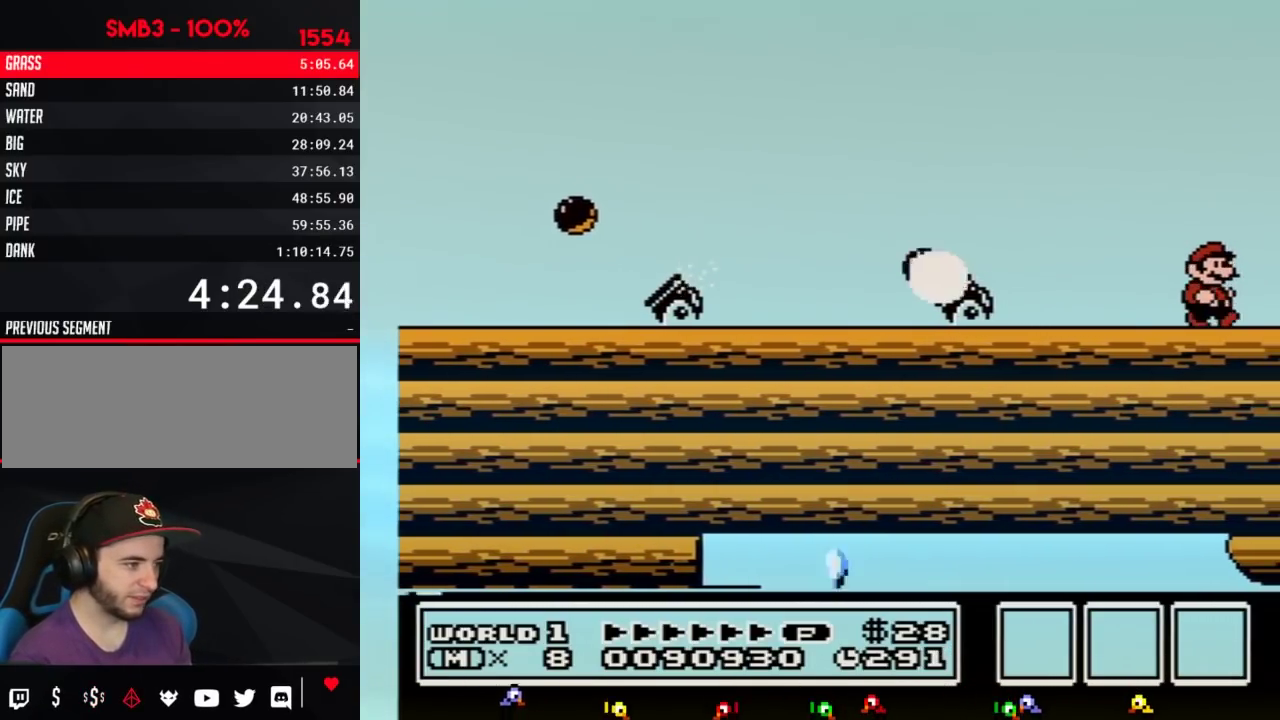
{"buttons": ["A", "B", "DPAD_RIGHT"], "events": [[367, "A", "down"]]}
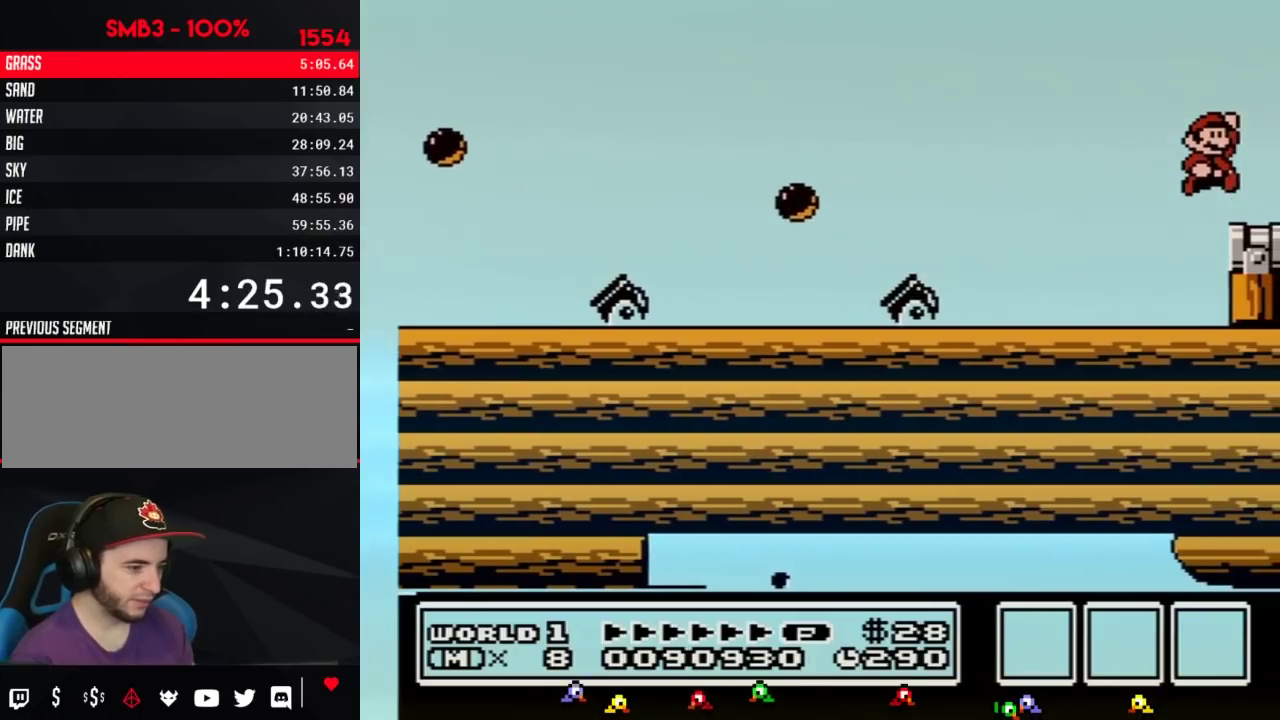
{"buttons": ["DPAD_LEFT"], "events": [[117, "A", "up"], [117, "B", "up"], [400, "DPAD_RIGHT", "up"], [433, "DPAD_LEFT", "down"]]}
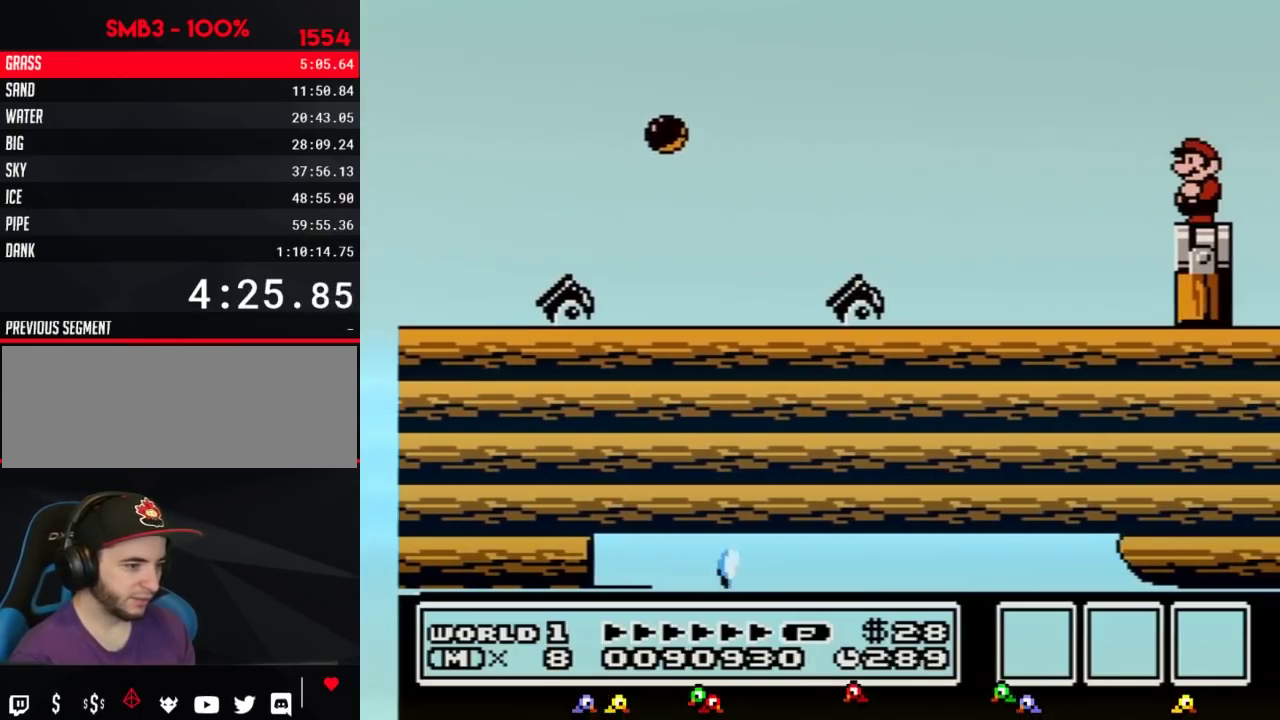
{"buttons": ["B", "DPAD_DOWN"], "events": [[33, "DPAD_LEFT", "up"], [50, "B", "down"], [217, "DPAD_DOWN", "down"], [333, "DPAD_DOWN", "up"], [433, "DPAD_DOWN", "down"]]}
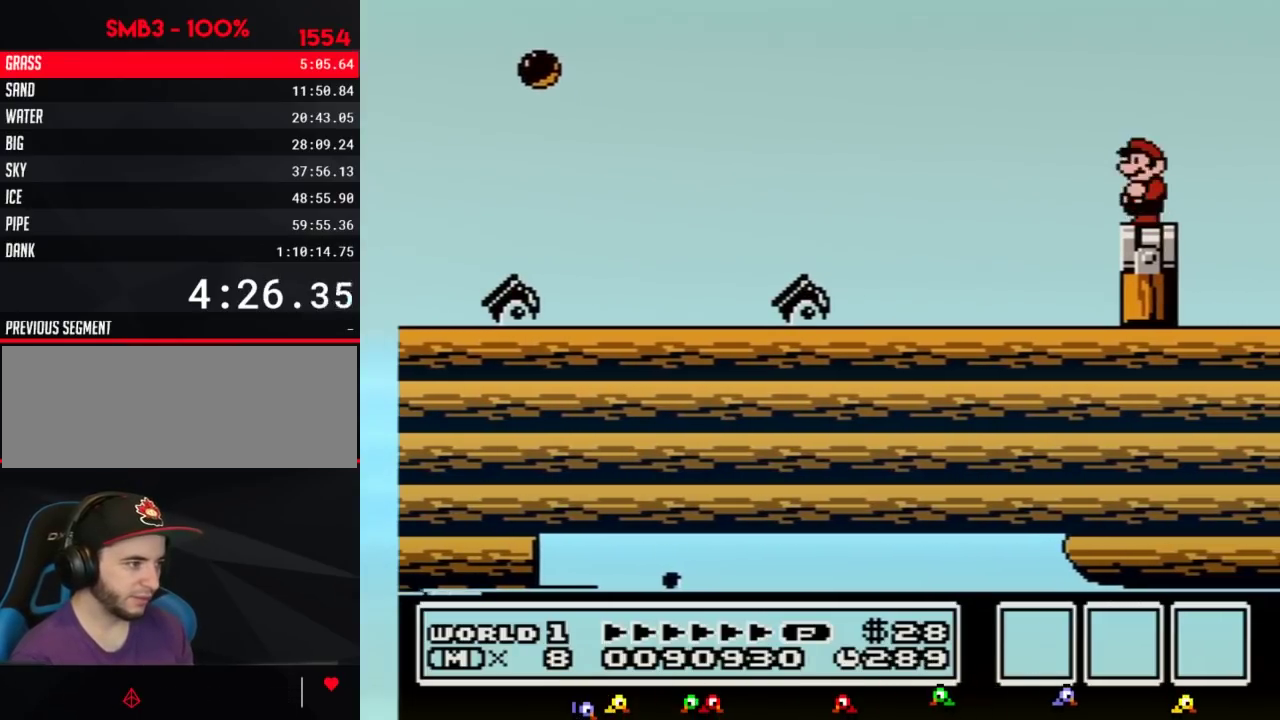
{"buttons": ["B"], "events": [[50, "DPAD_DOWN", "up"], [117, "DPAD_DOWN", "down"], [250, "DPAD_DOWN", "up"], [333, "DPAD_DOWN", "down"], [433, "DPAD_DOWN", "up"]]}
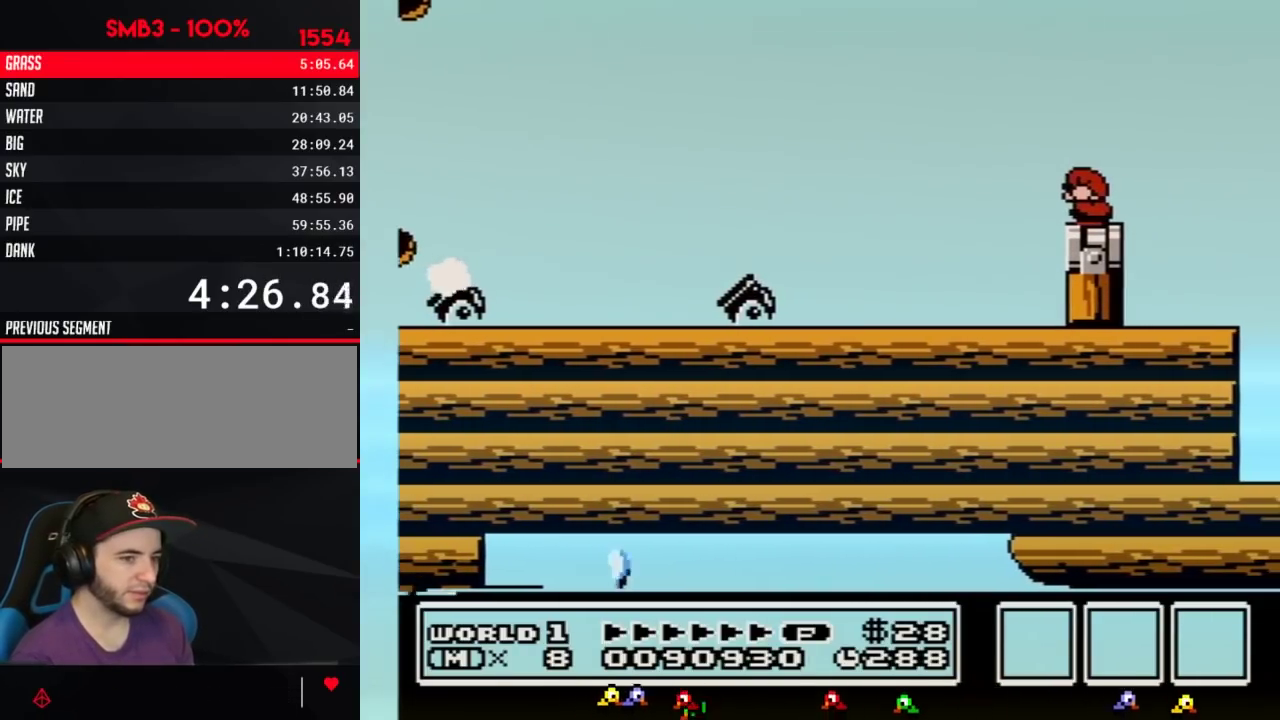
{"buttons": ["B"], "events": [[33, "DPAD_DOWN", "down"], [150, "DPAD_DOWN", "up"], [367, "B", "up"], [367, "DPAD_LEFT", "down"], [467, "DPAD_LEFT", "up"], [500, "B", "down"]]}
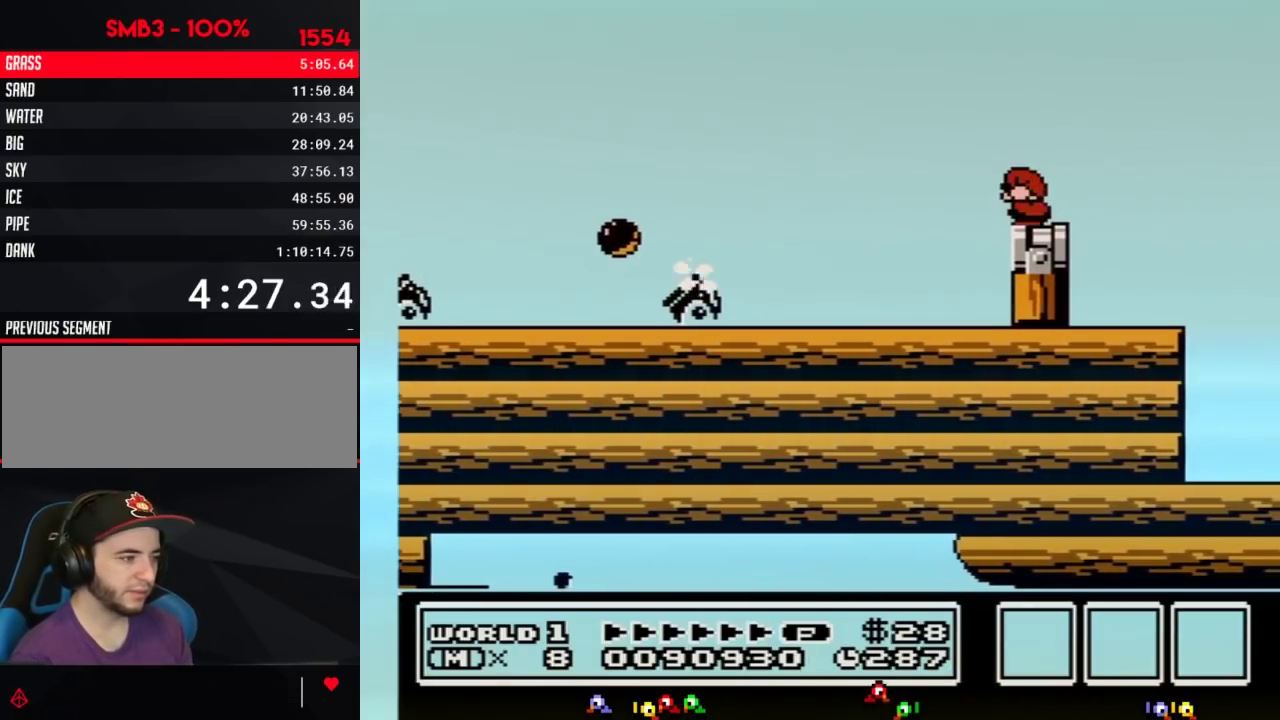
{"buttons": ["B", "DPAD_DOWN"], "events": [[83, "DPAD_DOWN", "down"], [217, "DPAD_DOWN", "up"], [317, "DPAD_DOWN", "down"], [433, "DPAD_DOWN", "up"], [500, "DPAD_DOWN", "down"]]}
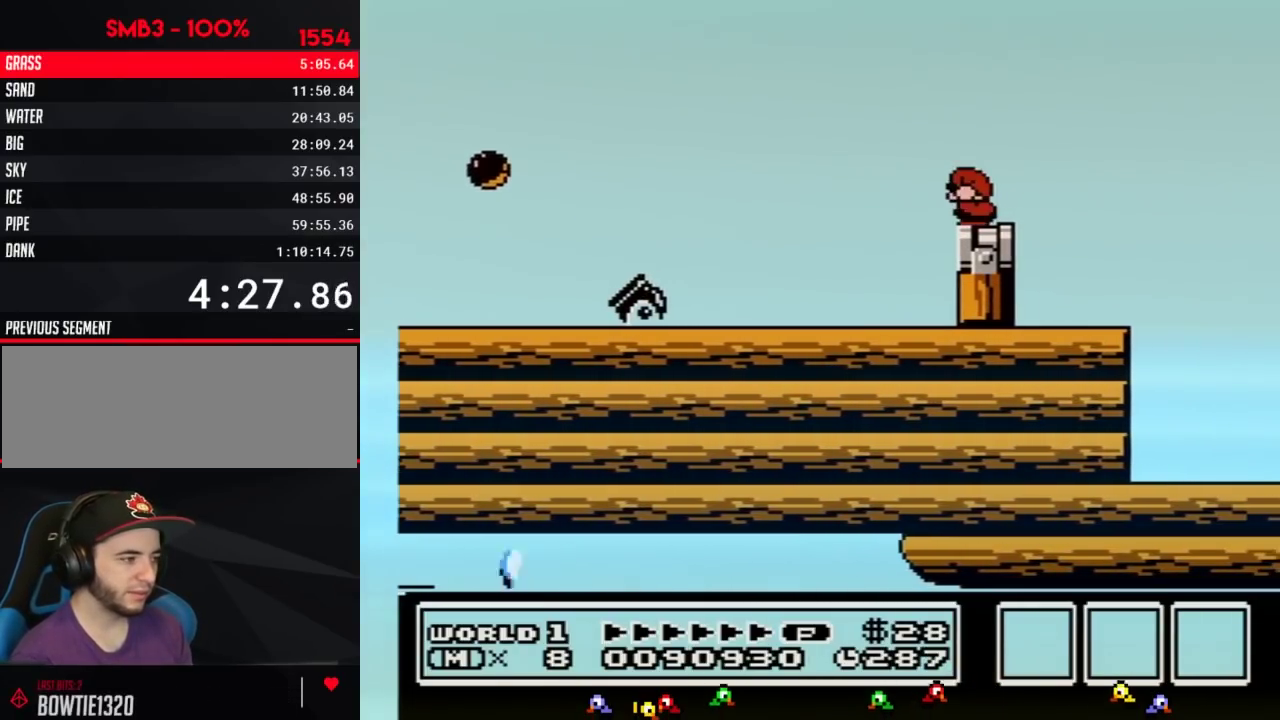
{"buttons": ["B"], "events": [[117, "DPAD_DOWN", "up"], [217, "DPAD_DOWN", "down"], [333, "DPAD_DOWN", "up"]]}
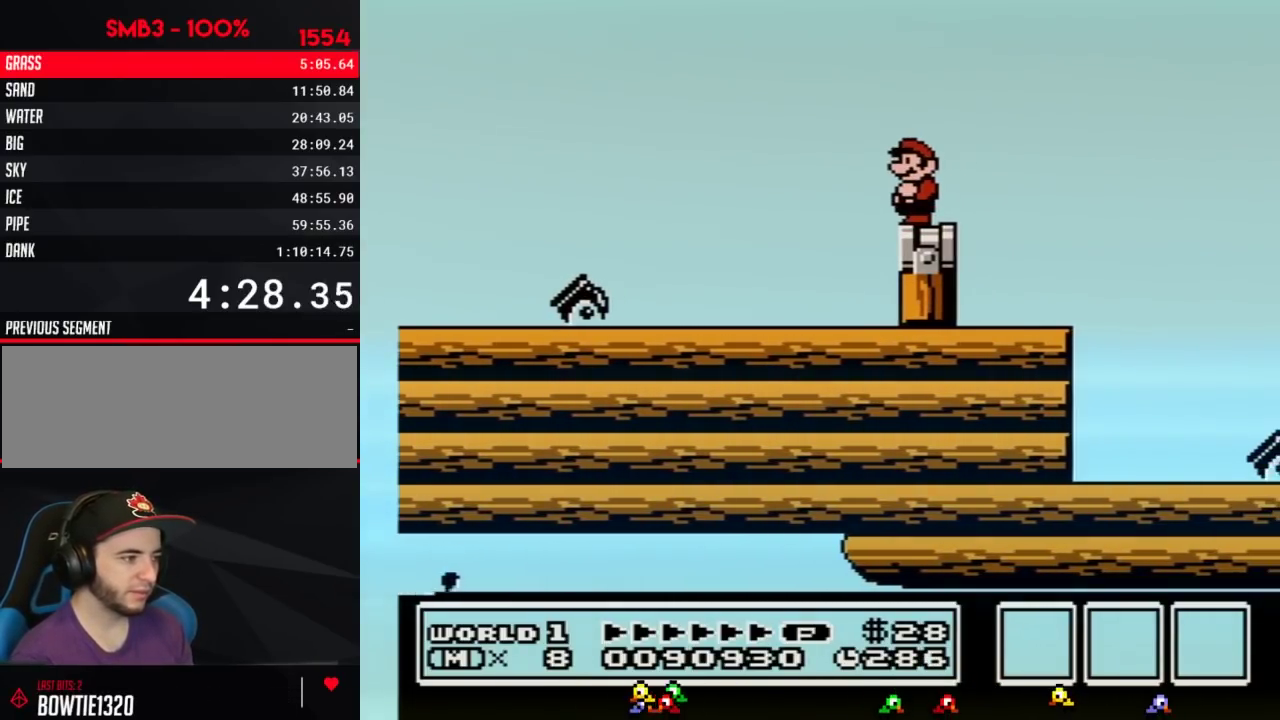
{"buttons": ["B", "DPAD_RIGHT"], "events": [[467, "DPAD_RIGHT", "down"]]}
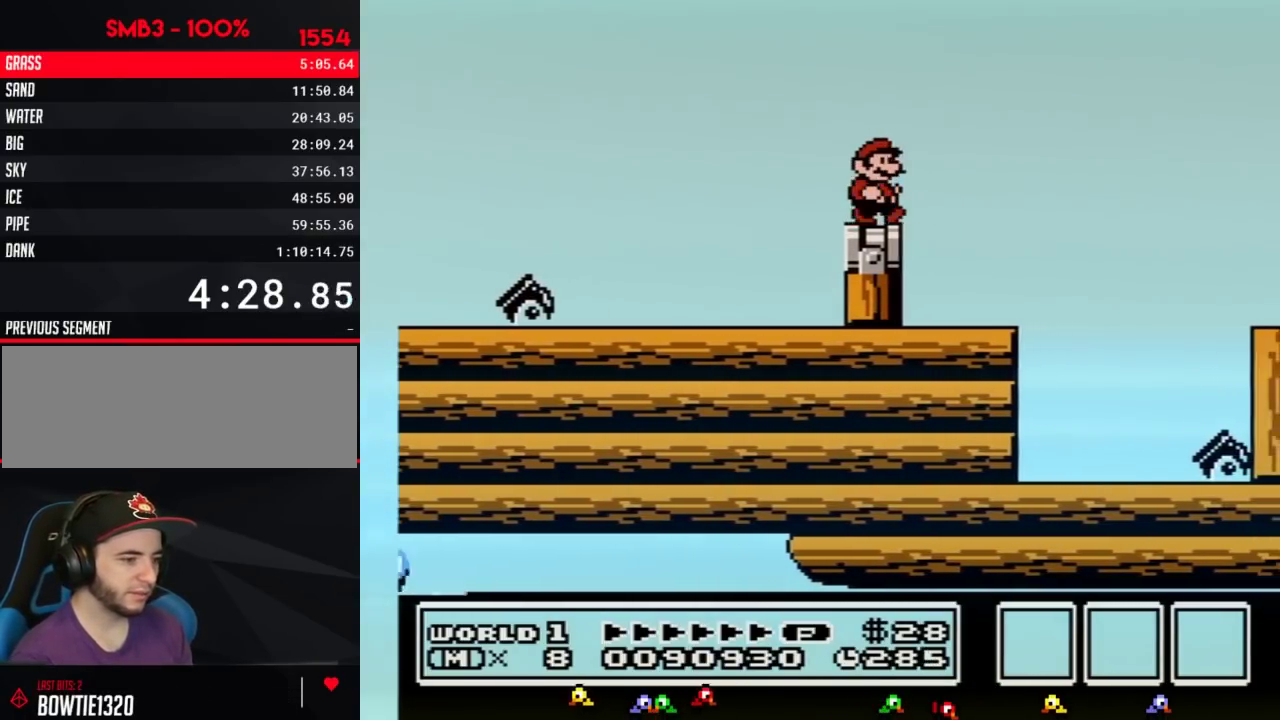
{"buttons": ["A", "B", "DPAD_RIGHT"], "events": [[217, "A", "down"]]}
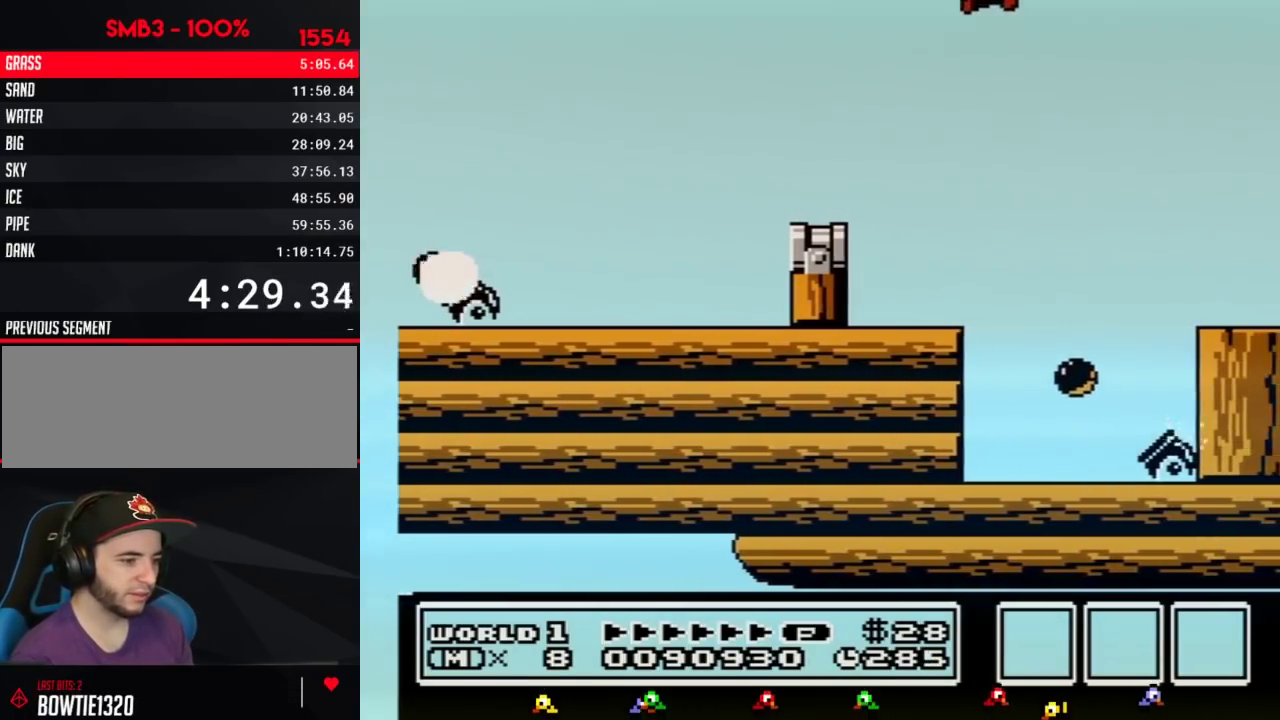
{"buttons": [], "events": [[67, "A", "up"], [333, "DPAD_RIGHT", "up"], [467, "B", "up"]]}
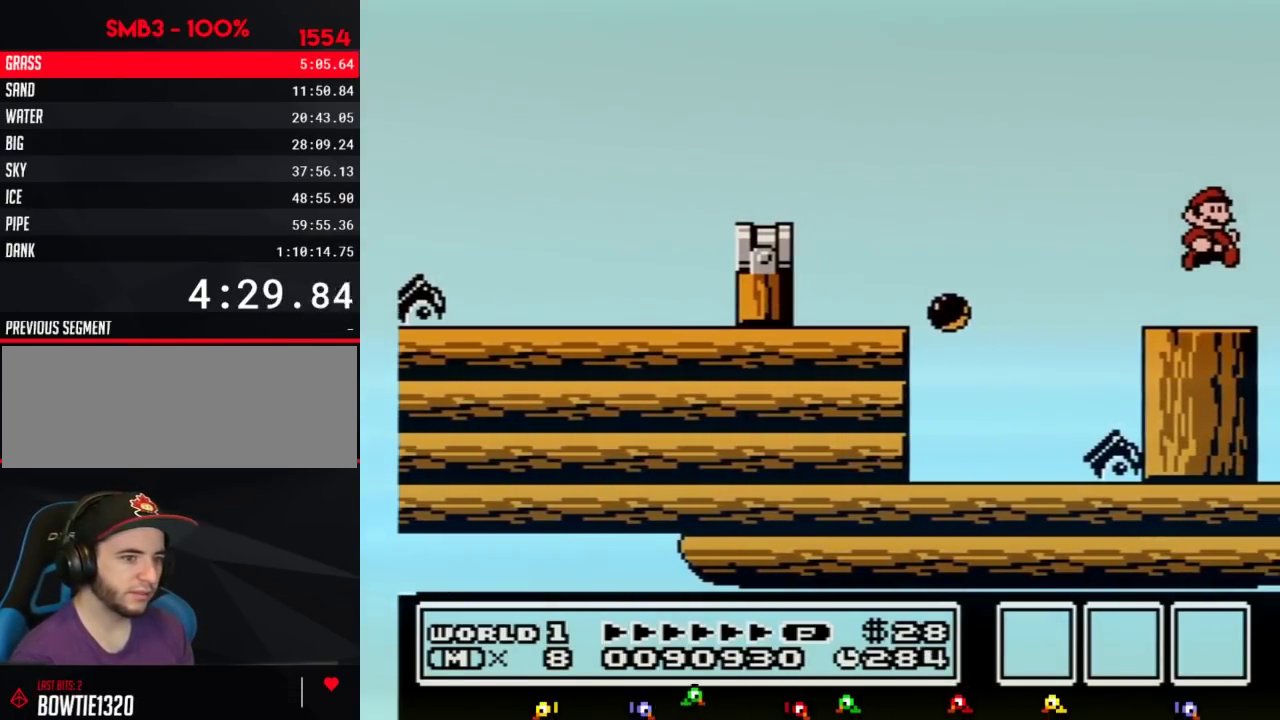
{"buttons": ["DPAD_RIGHT"], "events": [[33, "DPAD_RIGHT", "down"]]}
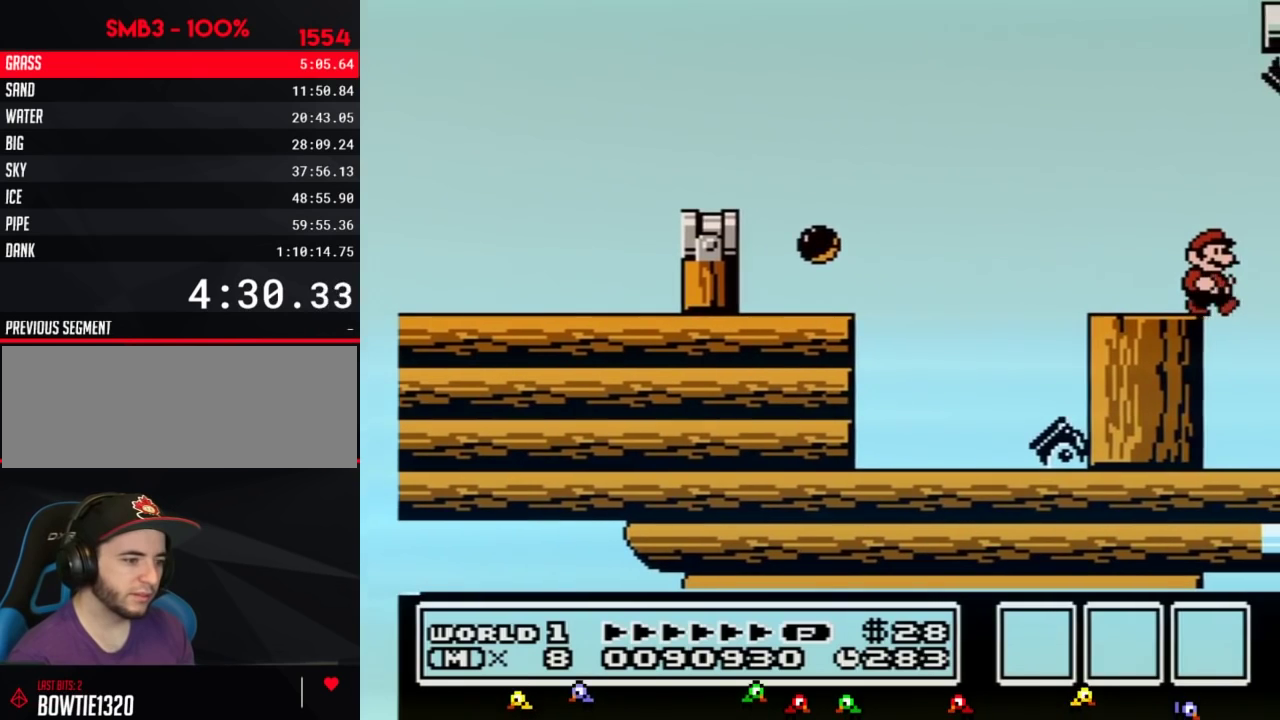
{"buttons": ["B", "DPAD_RIGHT"], "events": [[400, "B", "down"], [433, "B", "up"], [500, "B", "down"]]}
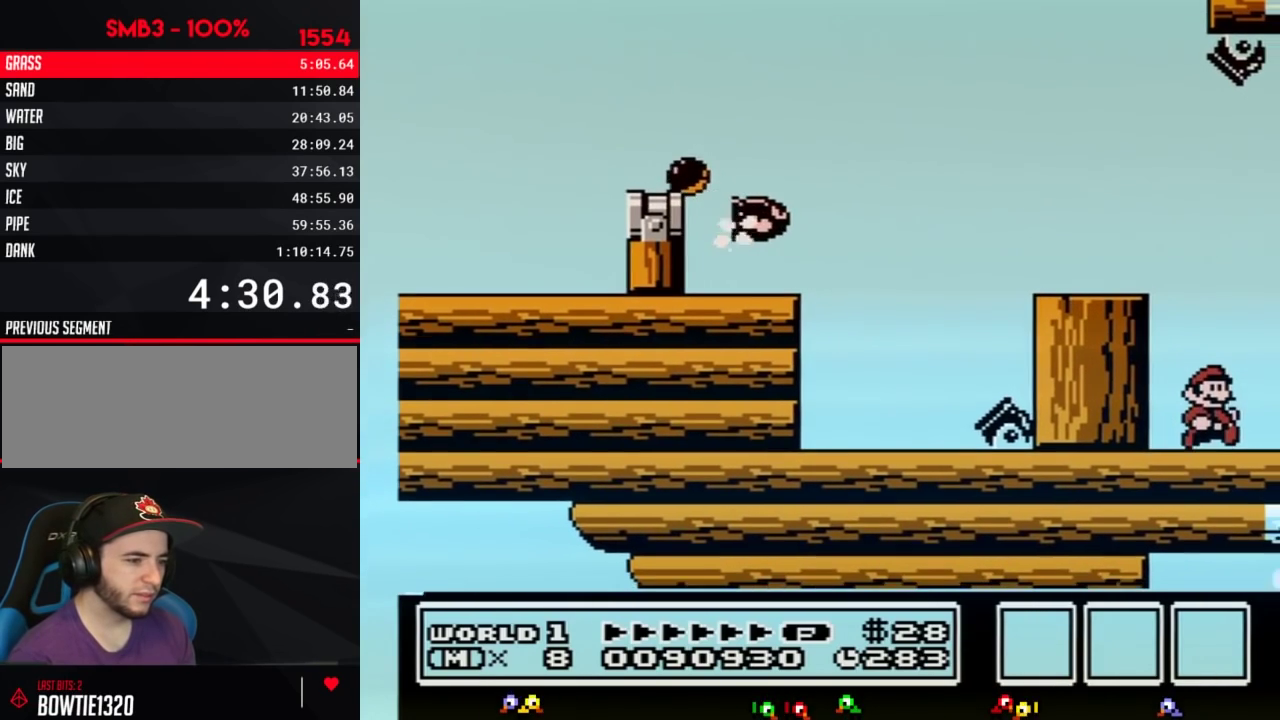
{"buttons": ["DPAD_RIGHT"], "events": [[33, "B", "up"], [83, "B", "down"], [117, "B", "up"], [217, "B", "down"], [250, "B", "up"], [300, "B", "down"], [367, "B", "up"], [433, "B", "down"], [500, "B", "up"]]}
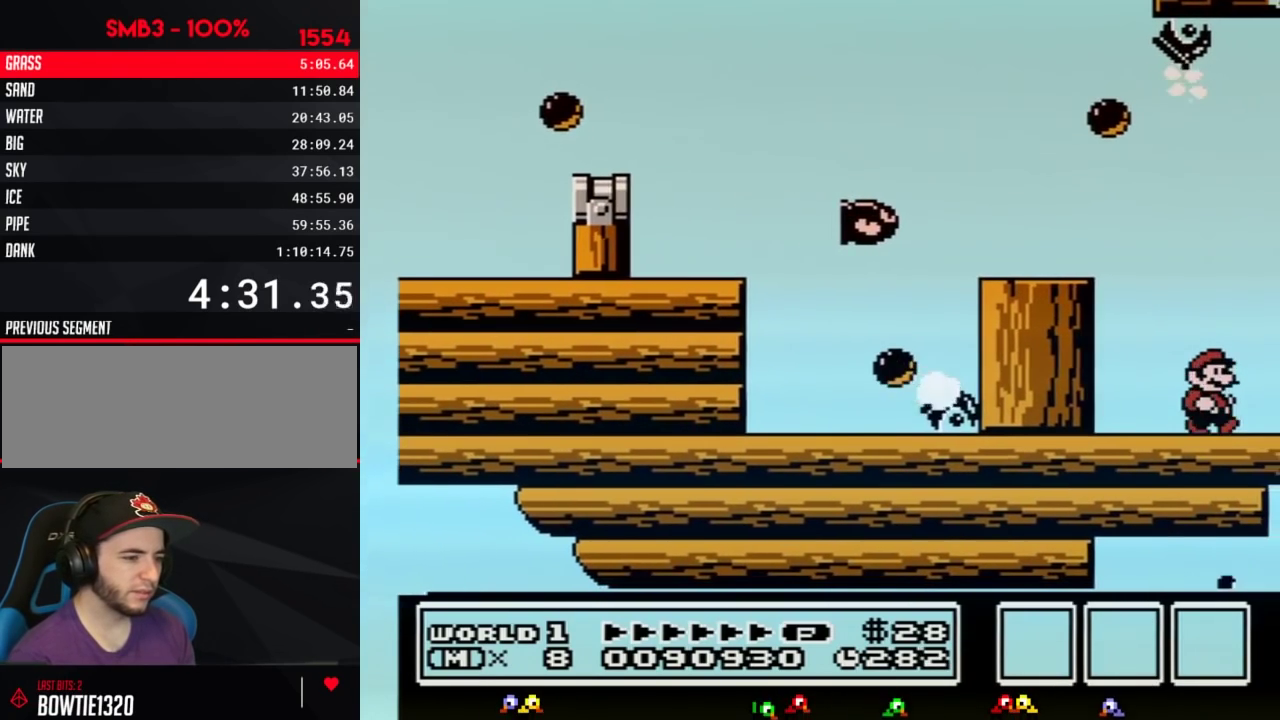
{"buttons": ["DPAD_RIGHT"], "events": []}
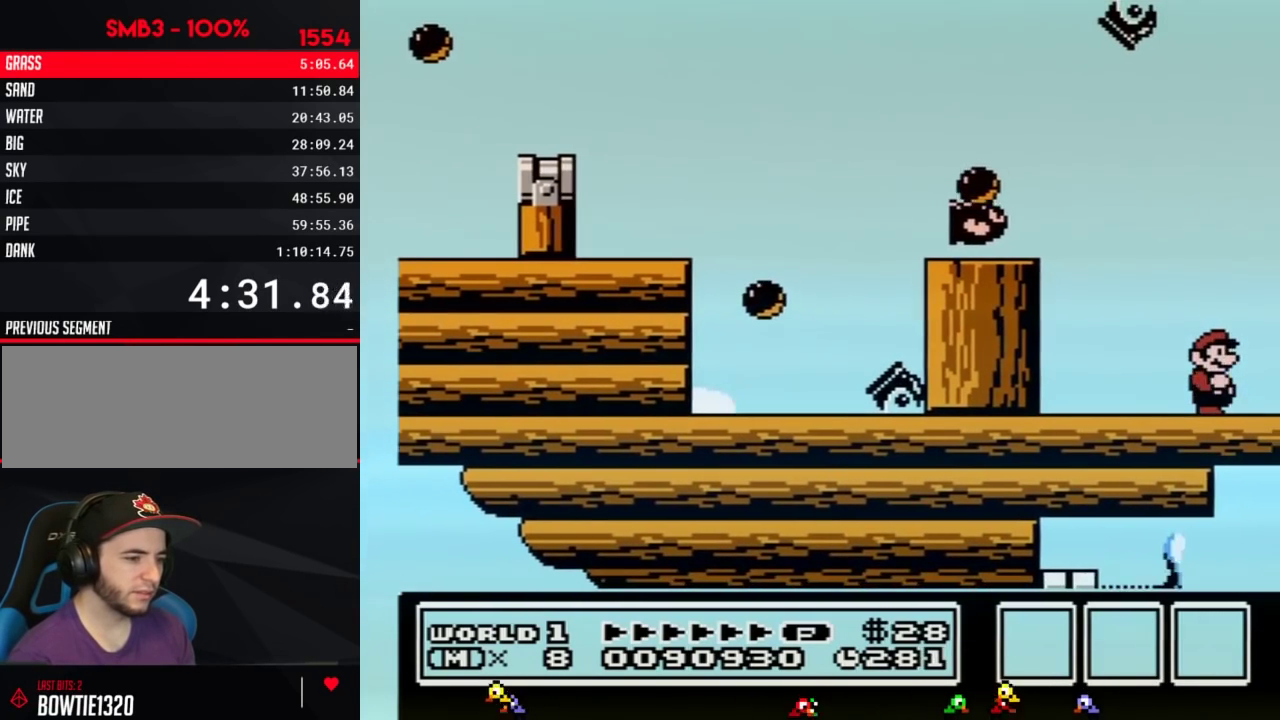
{"buttons": ["DPAD_RIGHT"], "events": [[217, "B", "down"], [267, "B", "up"], [333, "B", "down"], [433, "B", "up"]]}
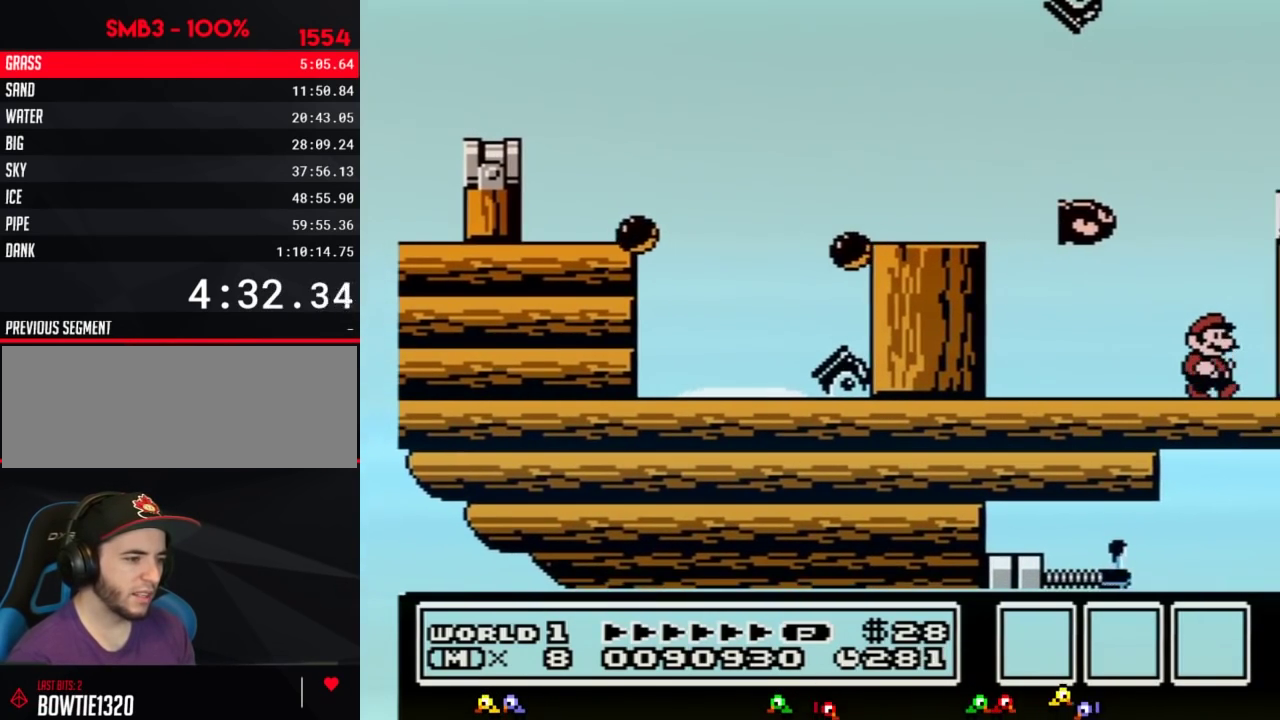
{"buttons": ["B", "DPAD_RIGHT"], "events": [[333, "B", "down"]]}
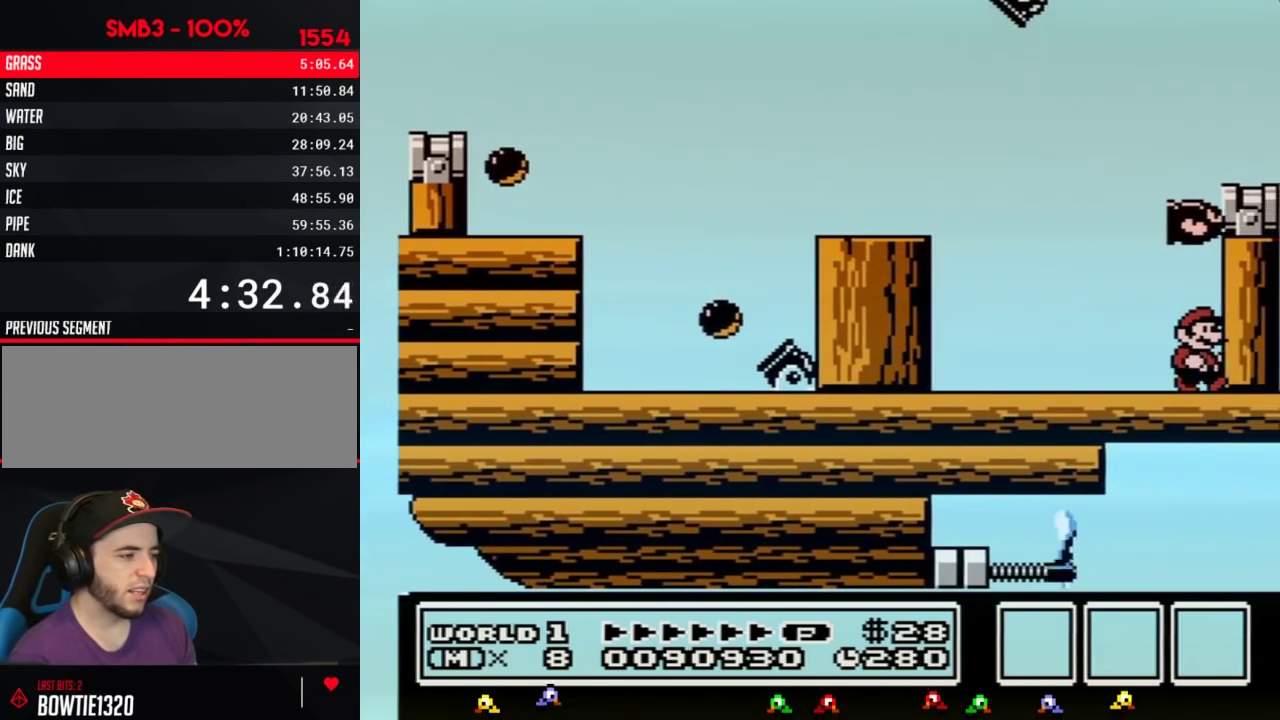
{"buttons": ["A", "B", "DPAD_RIGHT"], "events": [[150, "DPAD_RIGHT", "up"], [250, "DPAD_DOWN", "down"], [317, "A", "down"], [367, "DPAD_DOWN", "up"], [500, "DPAD_RIGHT", "down"]]}
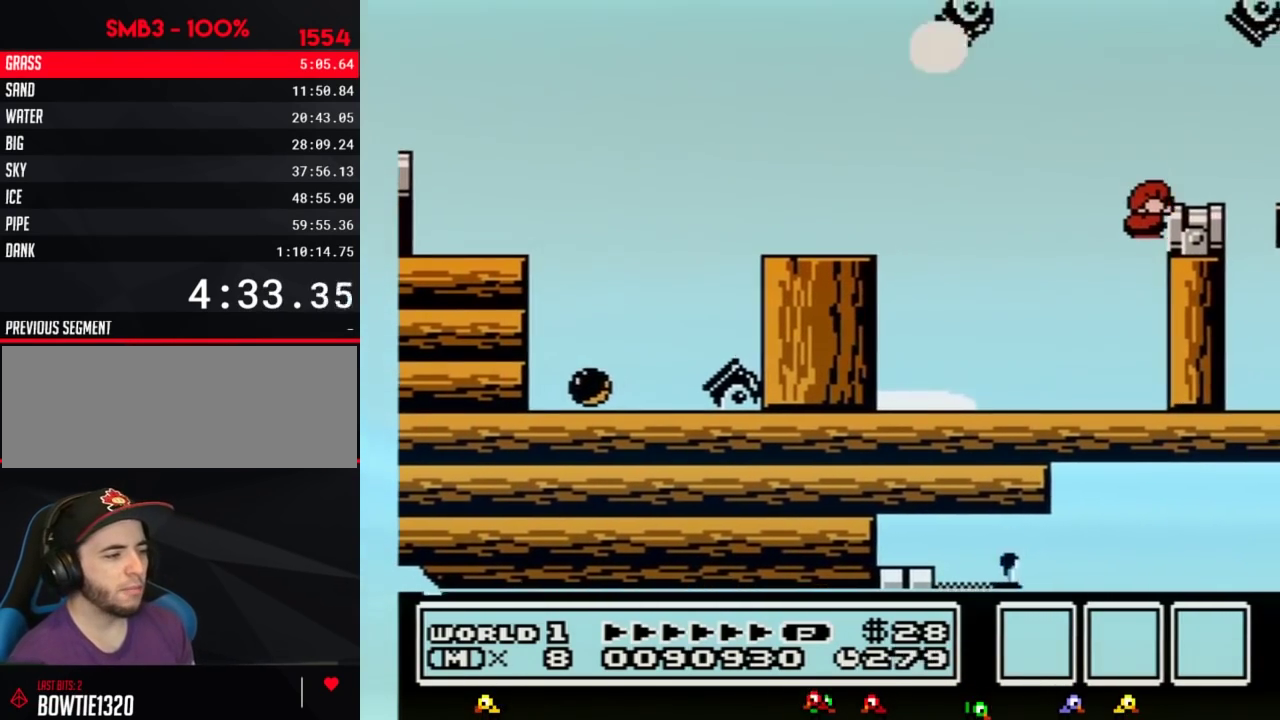
{"buttons": ["DPAD_RIGHT"], "events": [[117, "A", "up"], [217, "B", "up"]]}
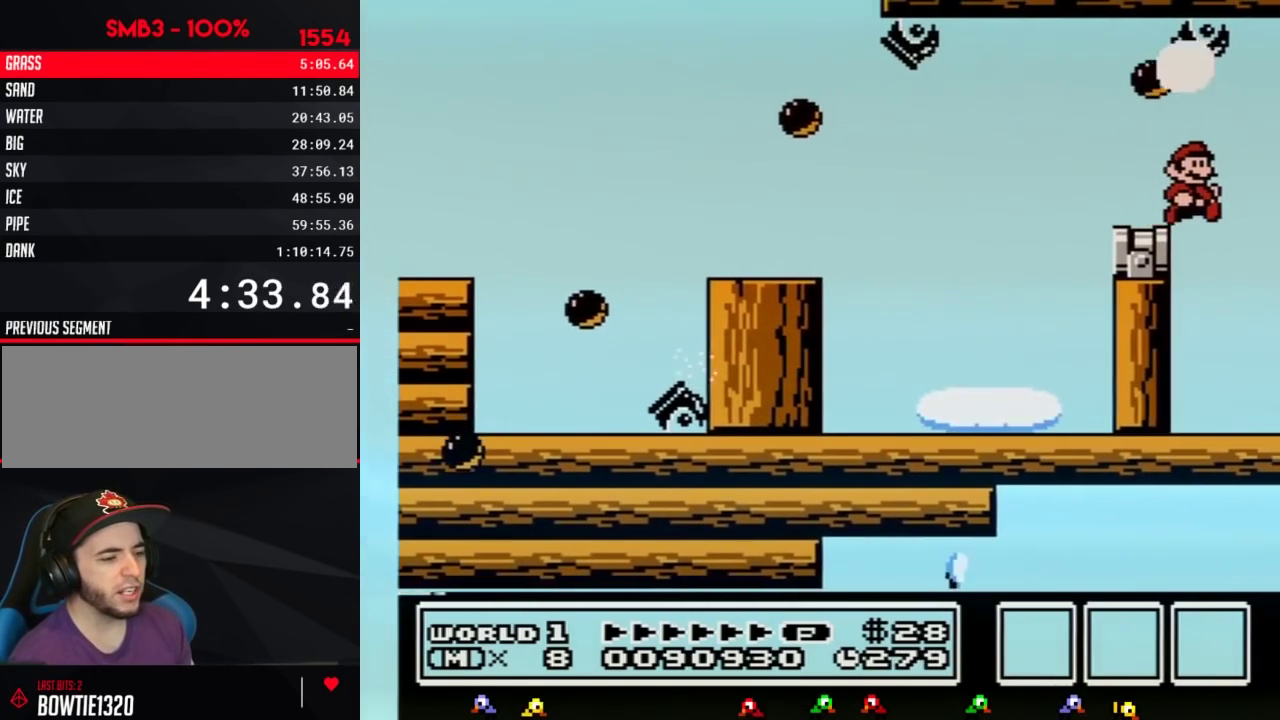
{"buttons": ["DPAD_RIGHT"], "events": [[117, "DPAD_RIGHT", "up"], [217, "DPAD_RIGHT", "down"]]}
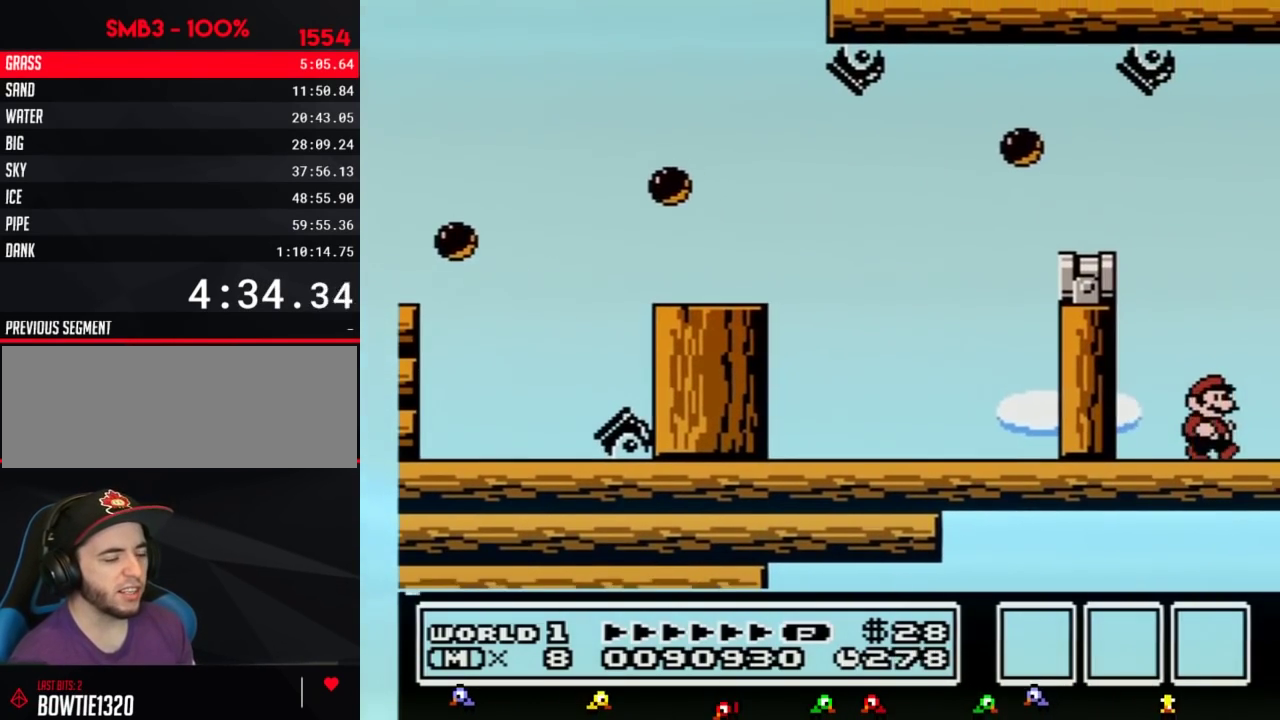
{"buttons": ["DPAD_RIGHT"], "events": []}
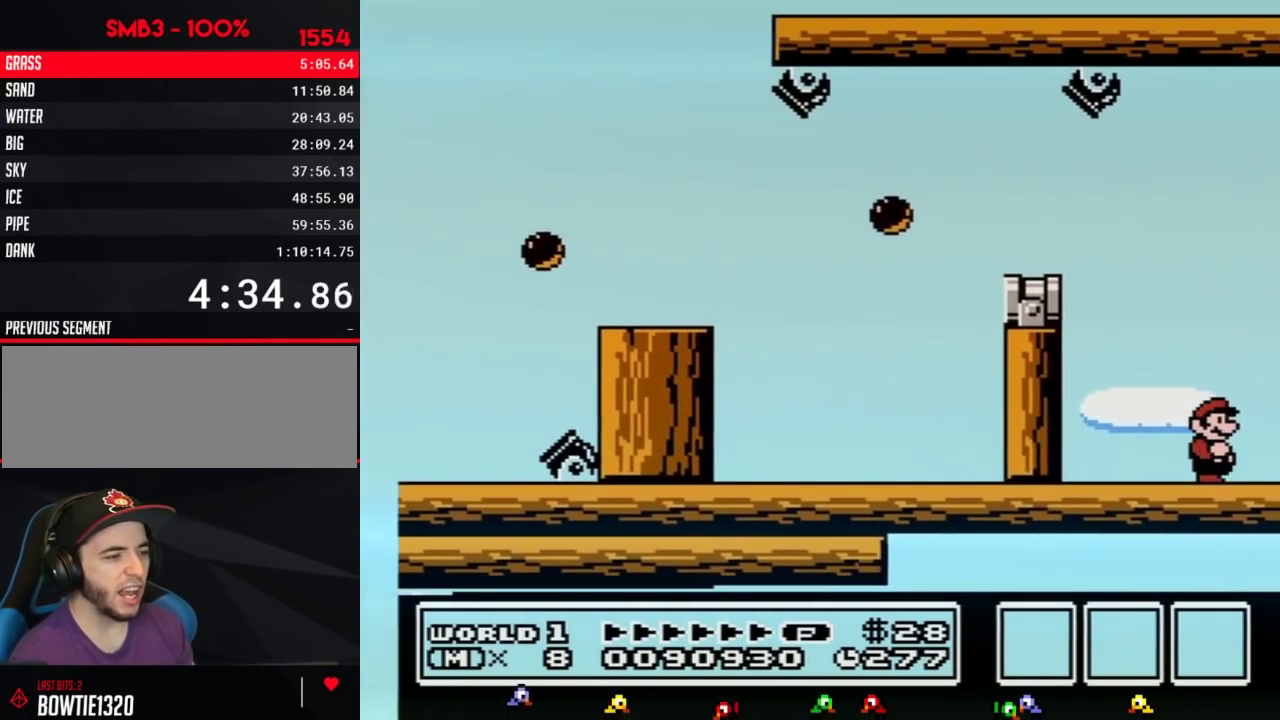
{"buttons": ["DPAD_RIGHT"], "events": []}
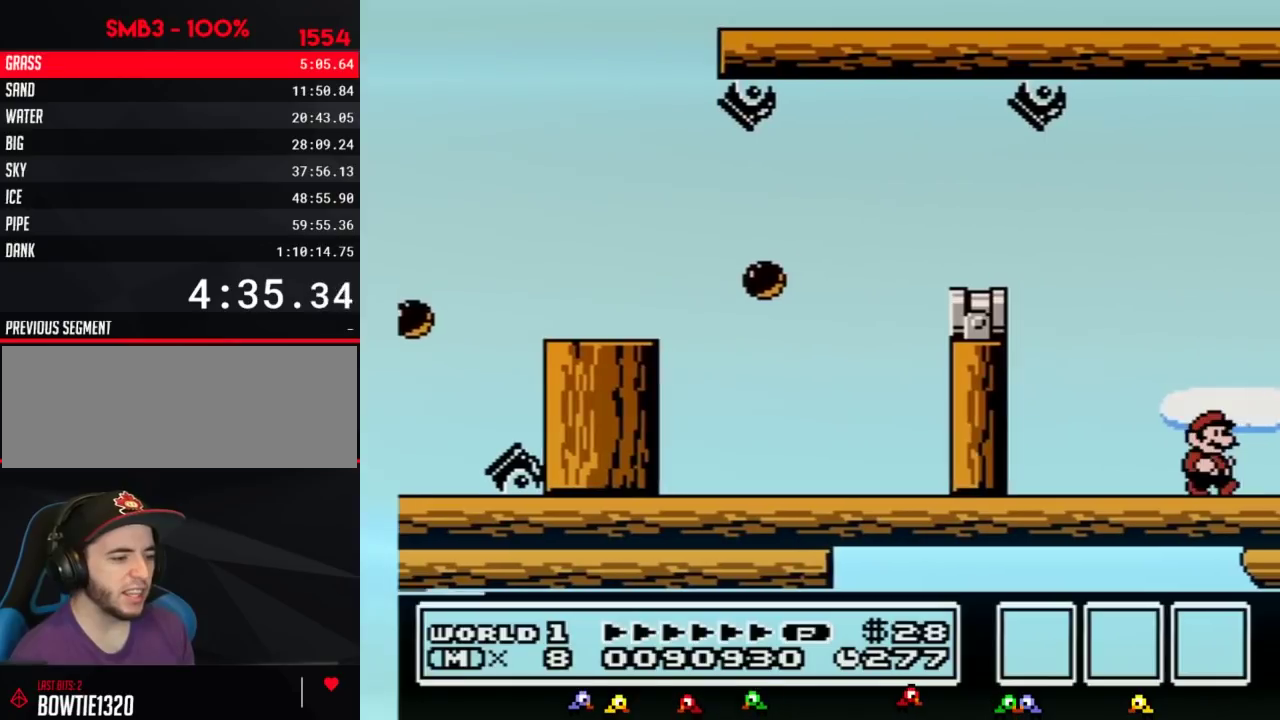
{"buttons": ["DPAD_RIGHT"], "events": []}
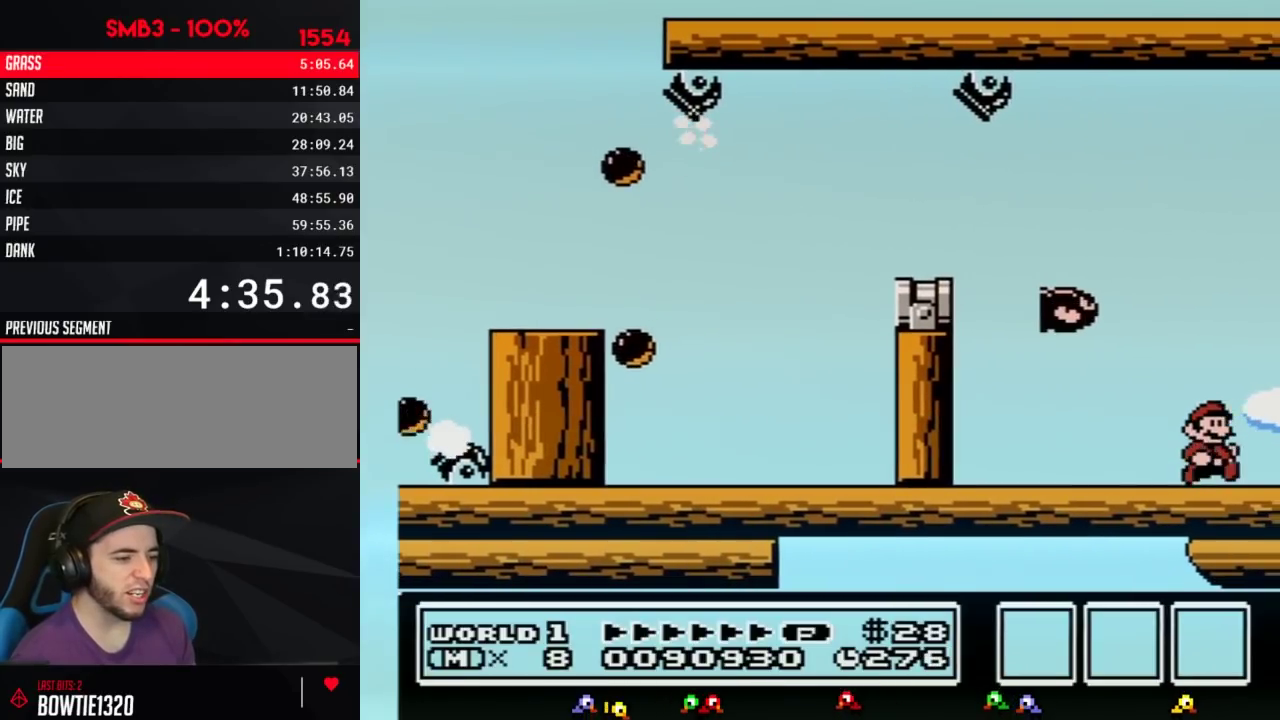
{"buttons": ["DPAD_RIGHT"], "events": []}